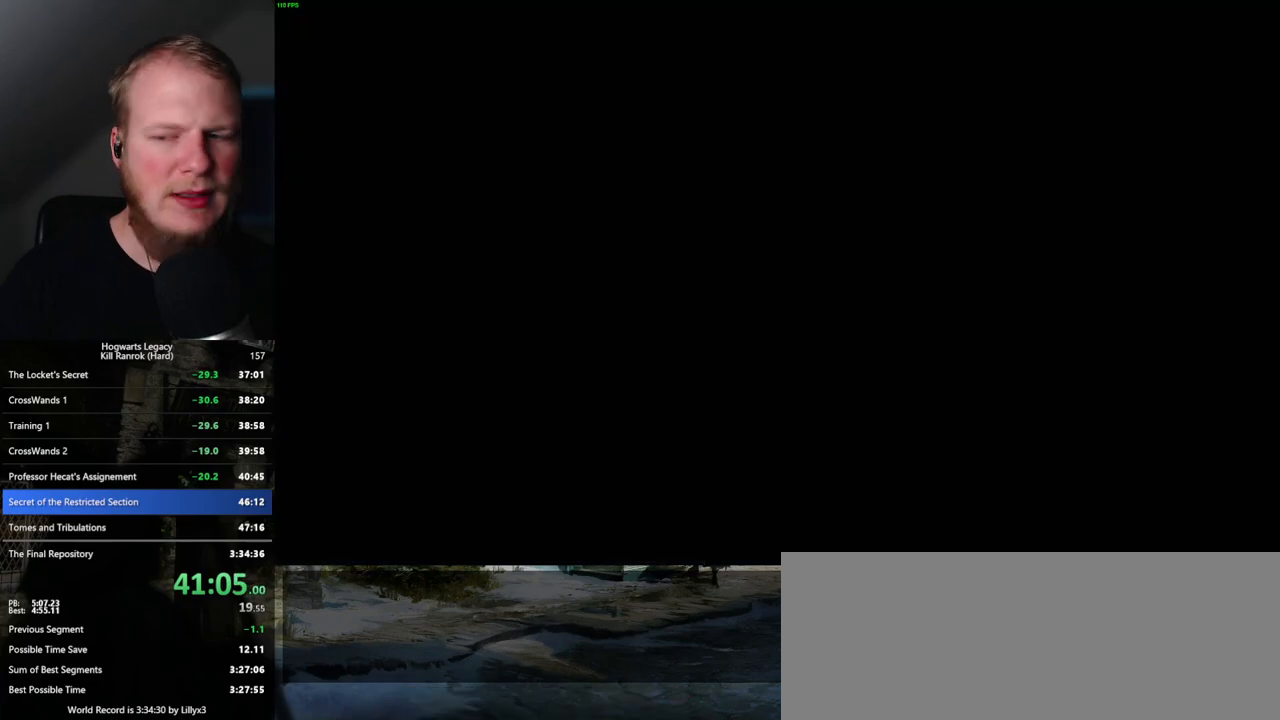
Gameplay with keyboard and mouse; each line is a JSON object with the keys and mouse buttons held at the frame after it. "events" lists presses ("down") and releases ("up") of ".", "/", "0", "1", "2", "3", "4", "5", "6", "7", "8", "9", "a", "alt_l", "alt_r", "b", "backslash", "backspace", "c", "caps_lock", "comma", "ctrl_l", "ctrl_r", "d", "e", "equals", "escape", "f", "f1", "f10", "f11", "f12", "f2", "f3", "f4", "f5", "f6", "f7", "f8", "f9", "g", "h", "i", "j", "k", "l", "lbracket", "m", "minus", "n", "o", "p", "q", "quote", "r", "rbracket", "return", "s", "semicolon", "shift_l", "shift_r", "space", "super", "t", "tab", "tilde", "u", "v", "w", "x", "y", "z", "mouse_left", "mouse_wheel", "mouse_right", "mouse_mb4" and "mouse_mb5" between this image and that frame as [ms after this image, input, new state], when the widget could be followed in between. "mouse_left", "mouse_wheel", "mouse_right", "mouse_mb4", "mouse_mb5" = the "left", "wheel", "right", "mb4", "mb5" buttons of the "mouse" list. No other keys are recorded. "wheel" means that the mouse wheel is clicked or scrolled. Mouse movement is not recorded.
{"keys": [], "mouse": [], "events": []}
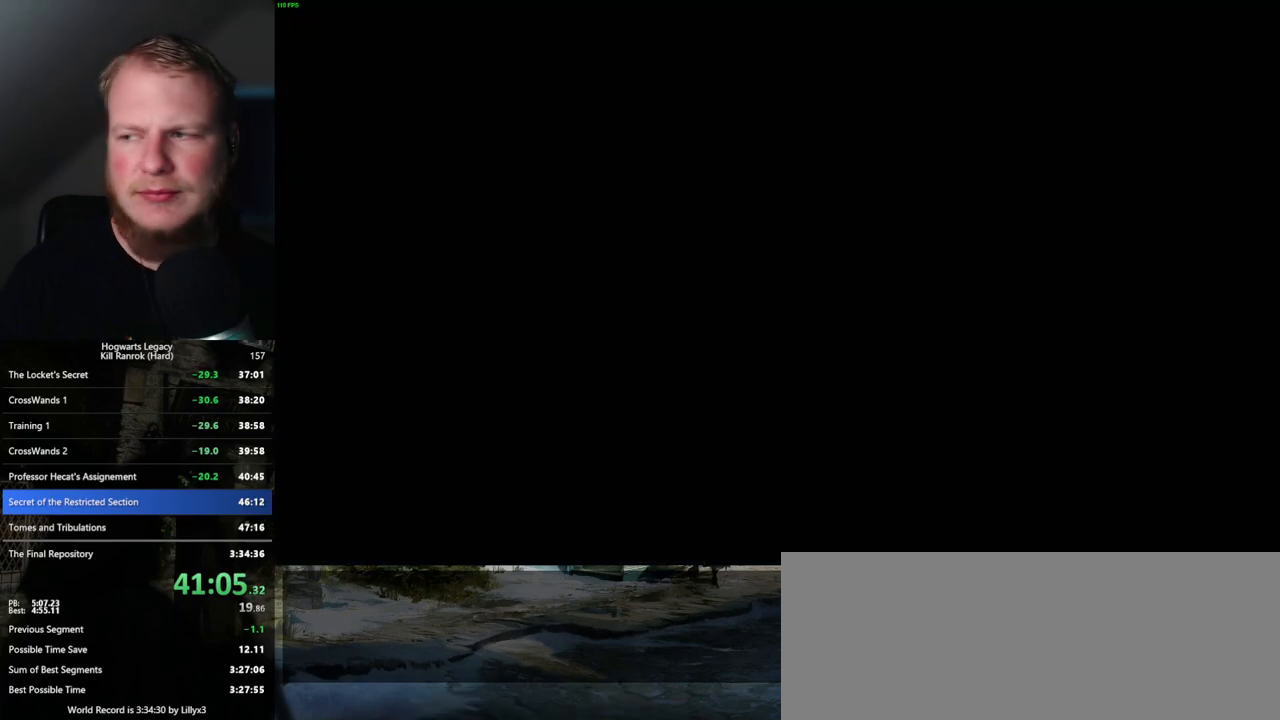
{"keys": [], "mouse": [], "events": []}
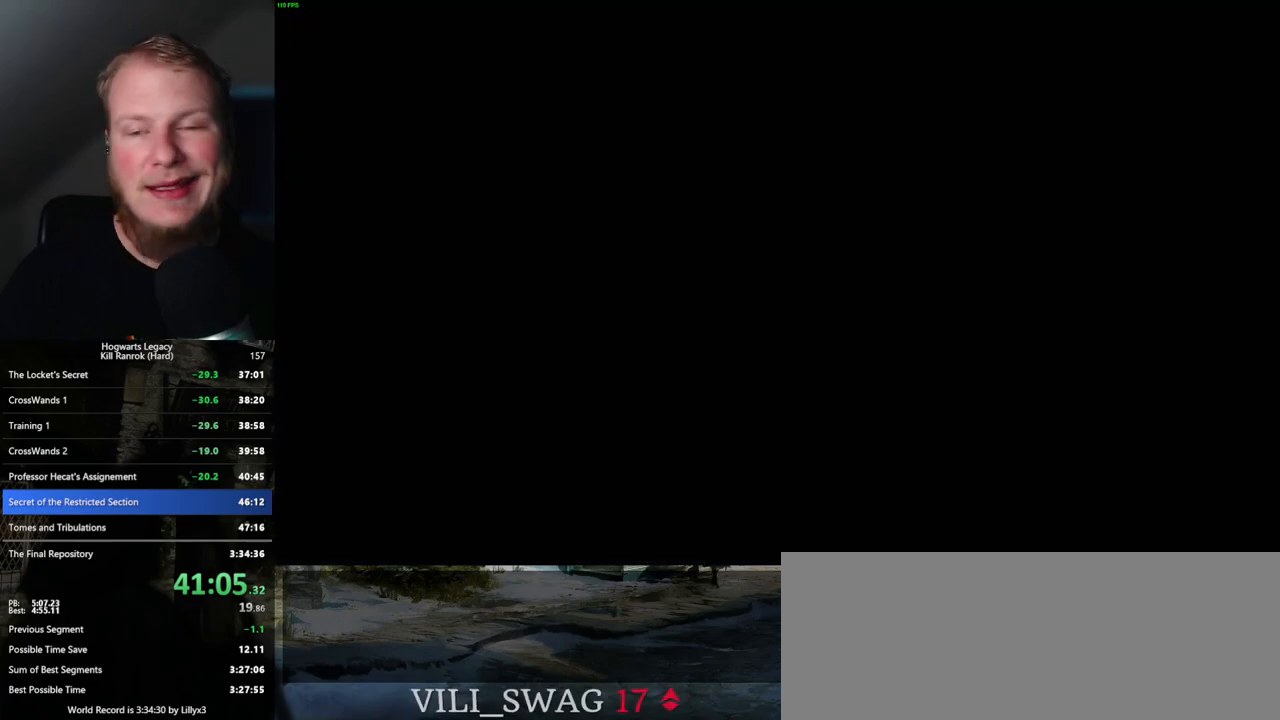
{"keys": [], "mouse": [], "events": []}
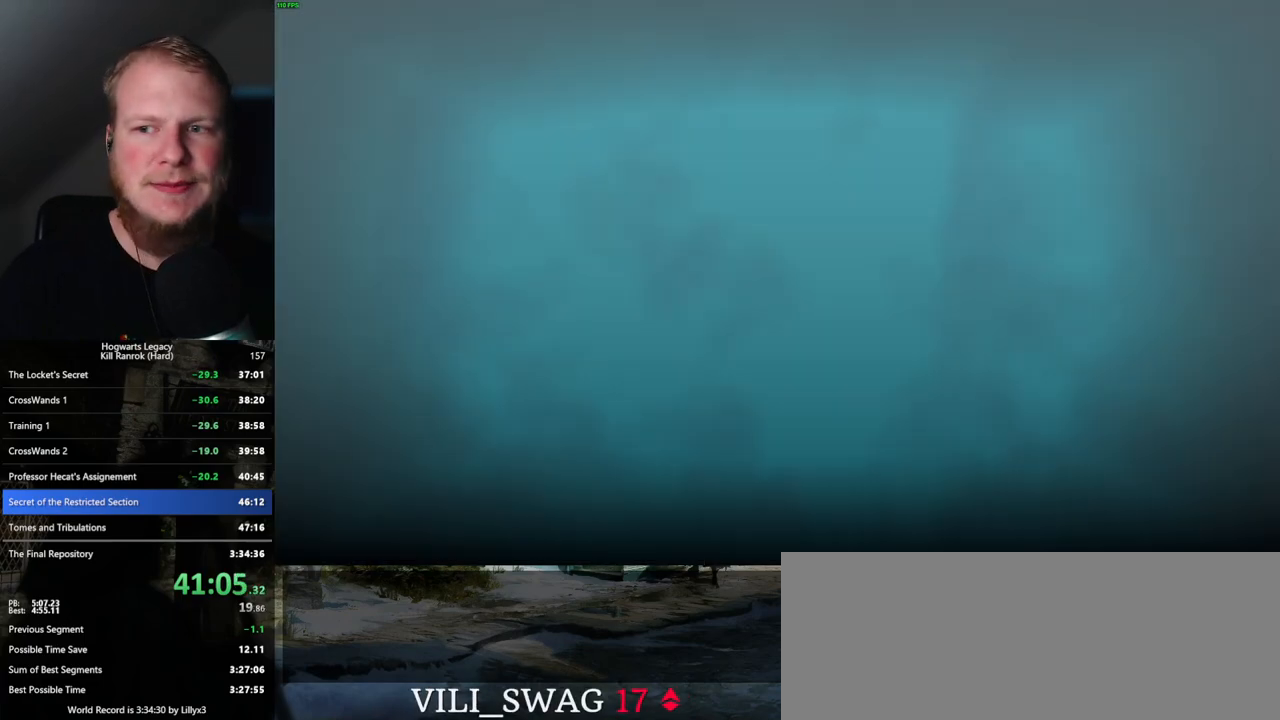
{"keys": [], "mouse": [], "events": []}
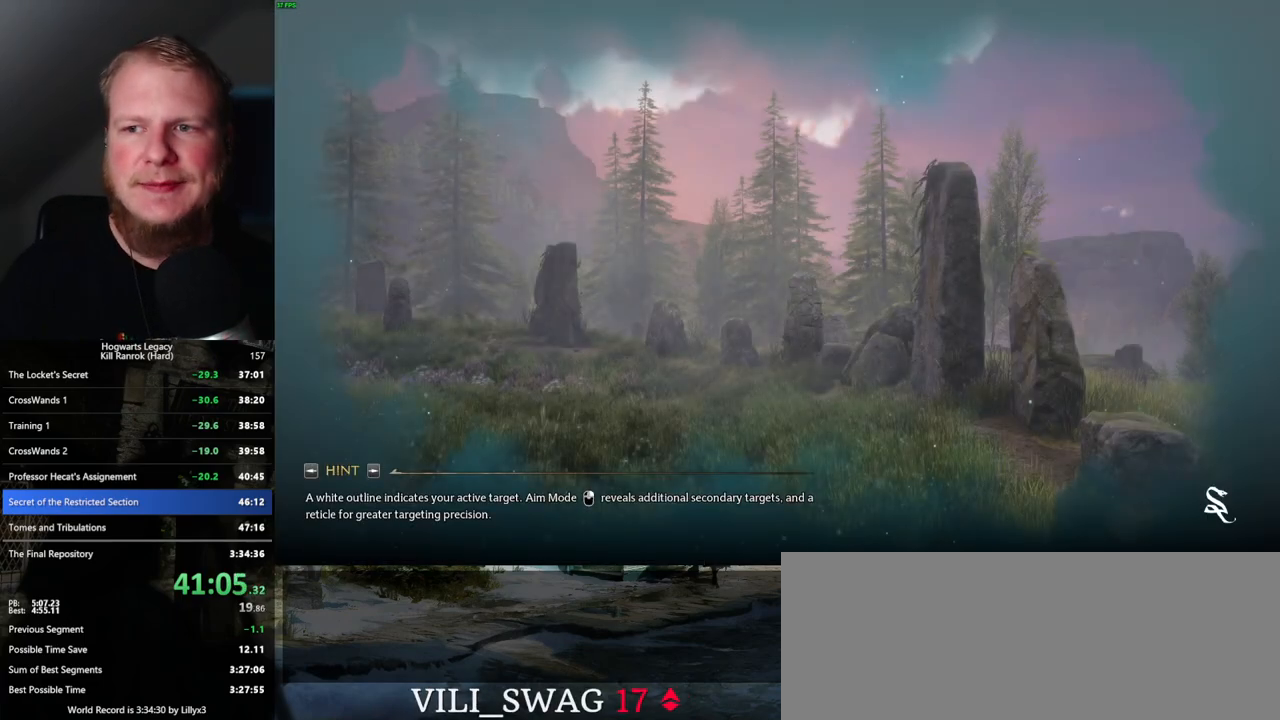
{"keys": [], "mouse": [], "events": []}
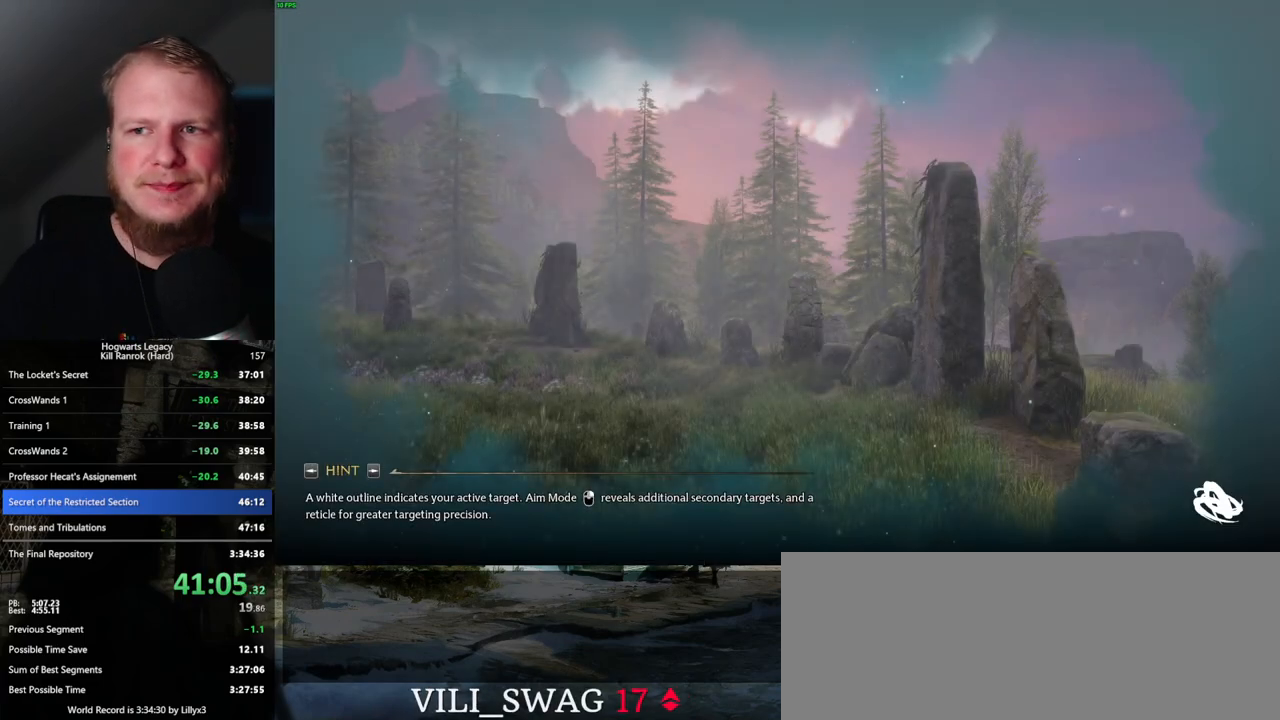
{"keys": [], "mouse": [], "events": []}
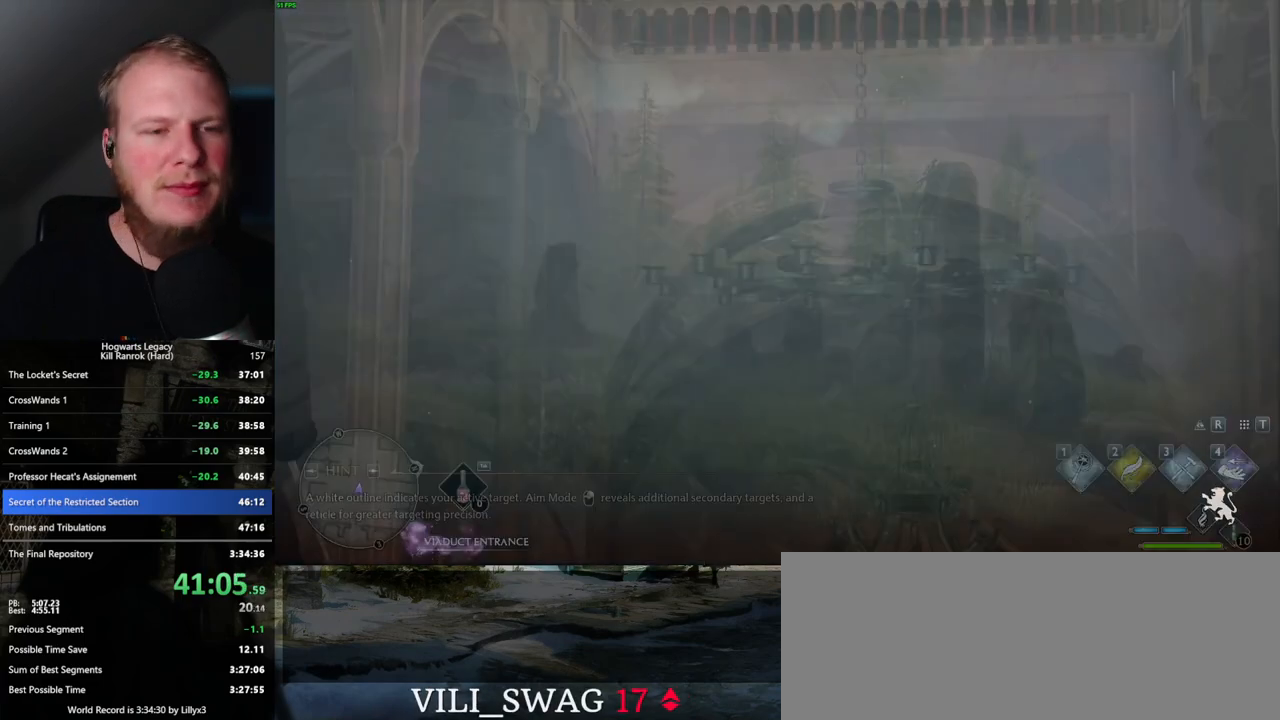
{"keys": ["w"], "mouse": [], "events": [[300, "w", "down"]]}
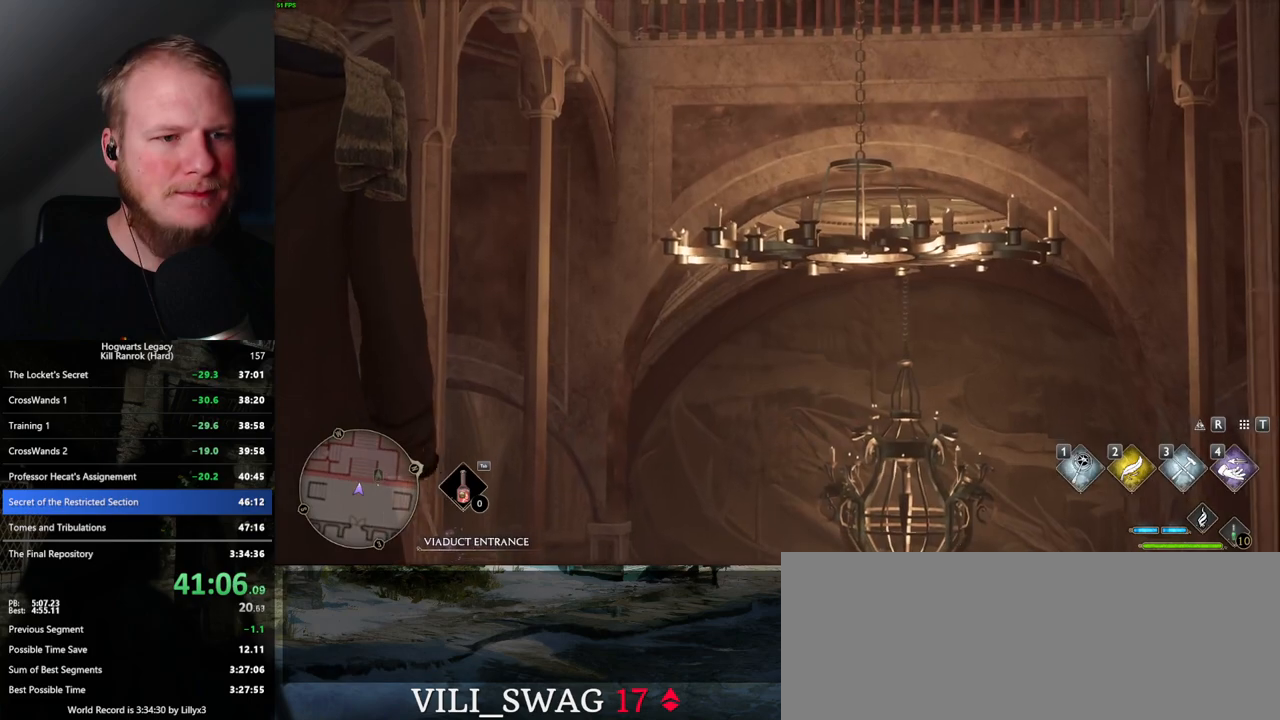
{"keys": [], "mouse": [], "events": [[17, "w", "up"]]}
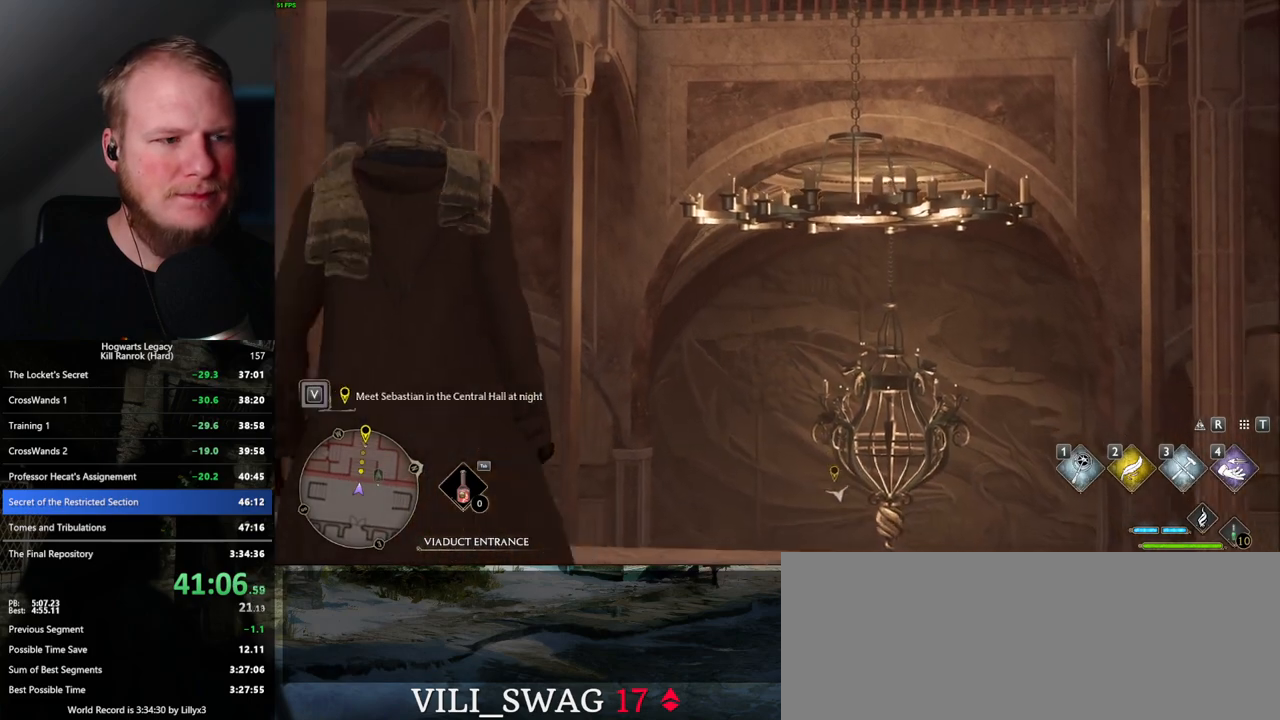
{"keys": ["w"], "mouse": [], "events": [[317, "w", "down"]]}
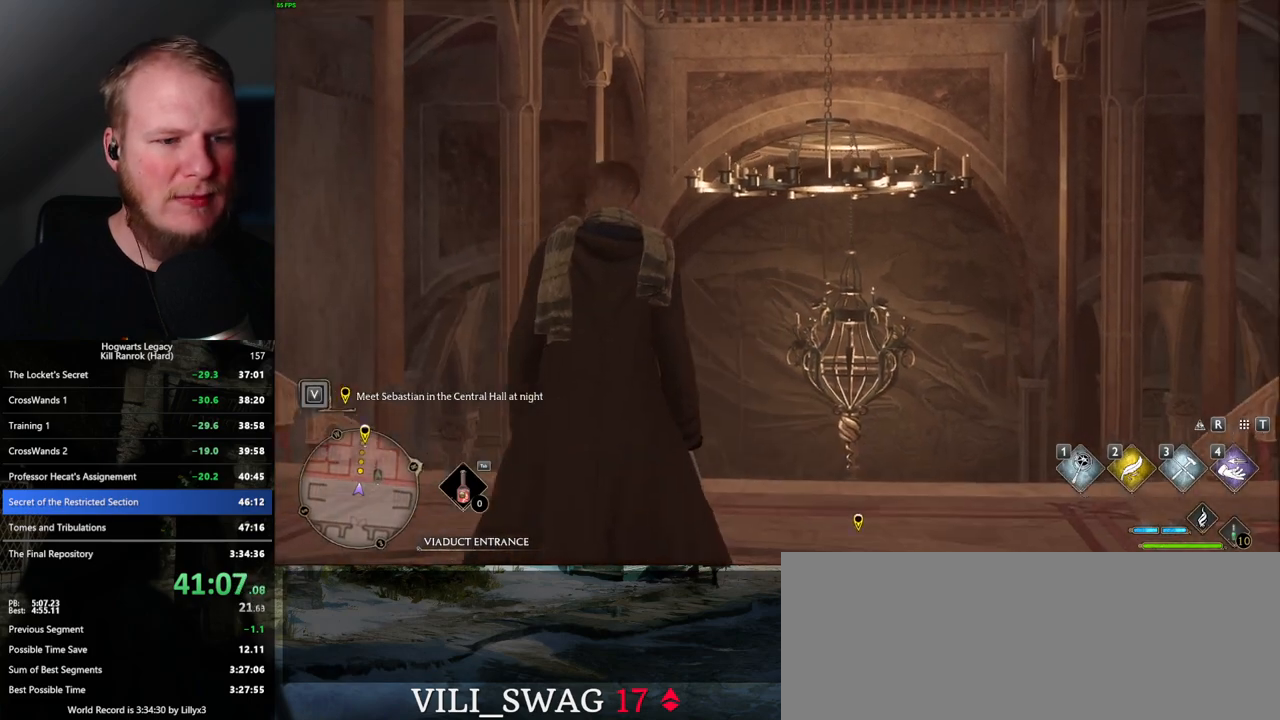
{"keys": ["w"], "mouse": [], "events": [[84, "space", "down"], [167, "space", "up"], [267, "space", "down"], [334, "space", "up"], [417, "space", "down"], [484, "space", "up"]]}
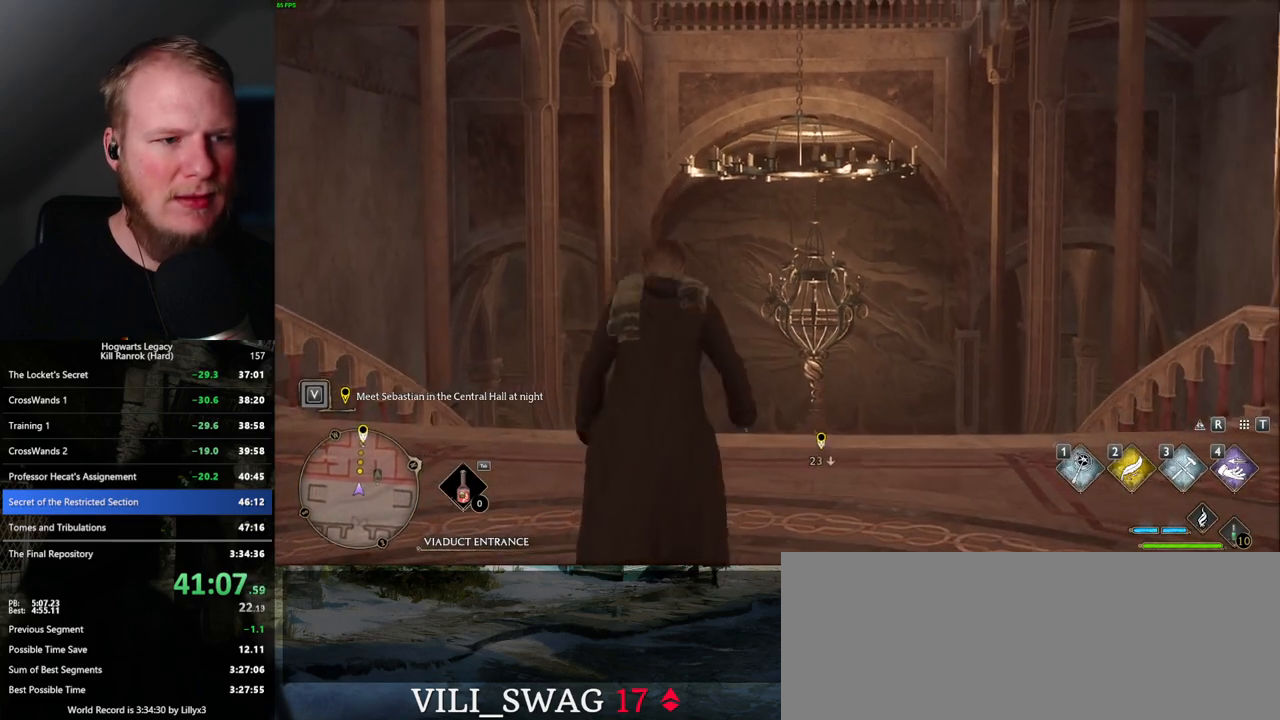
{"keys": ["w"], "mouse": [], "events": [[67, "space", "down"], [117, "space", "up"], [217, "shift_l", "down"], [334, "shift_l", "up"]]}
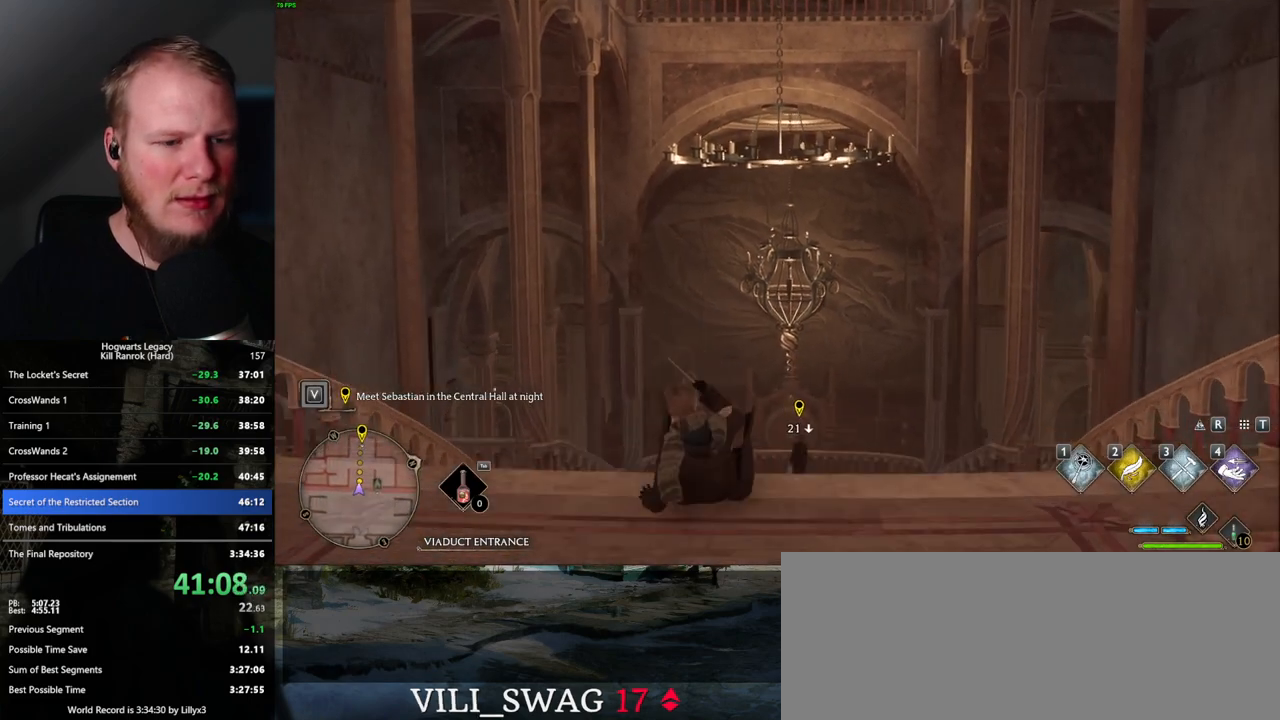
{"keys": ["w"], "mouse": [], "events": []}
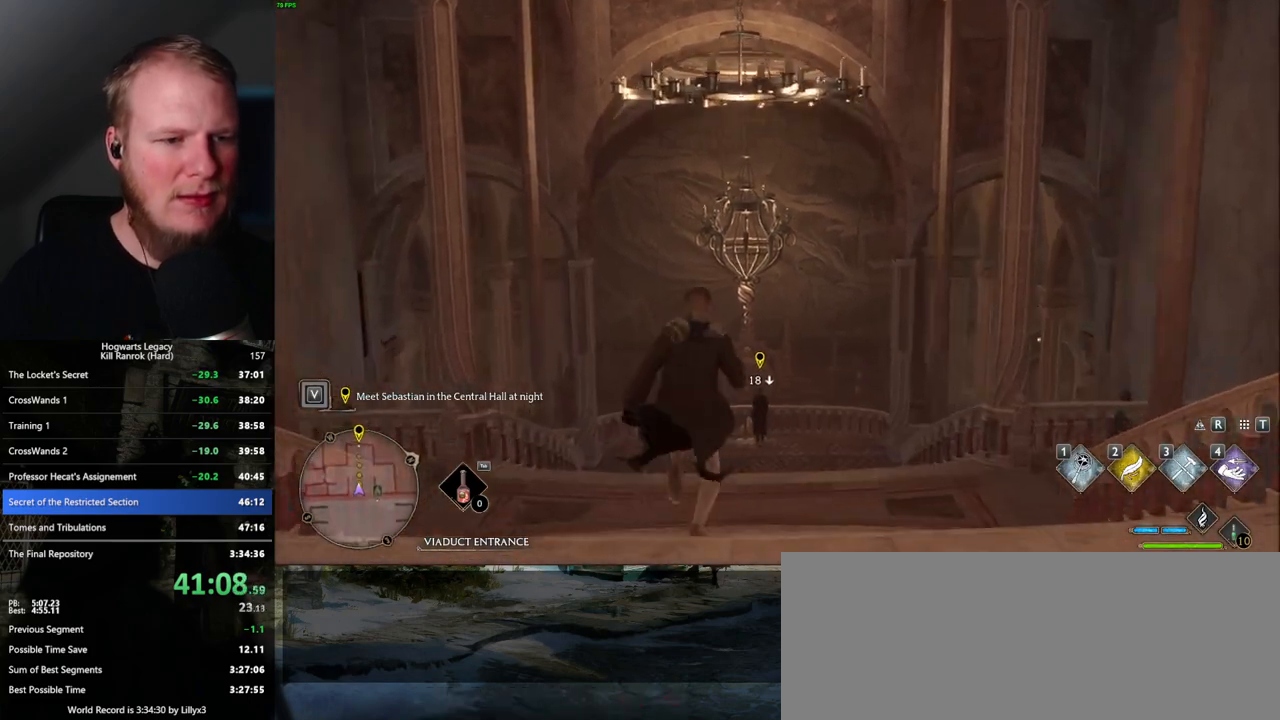
{"keys": ["w"], "mouse": [], "events": []}
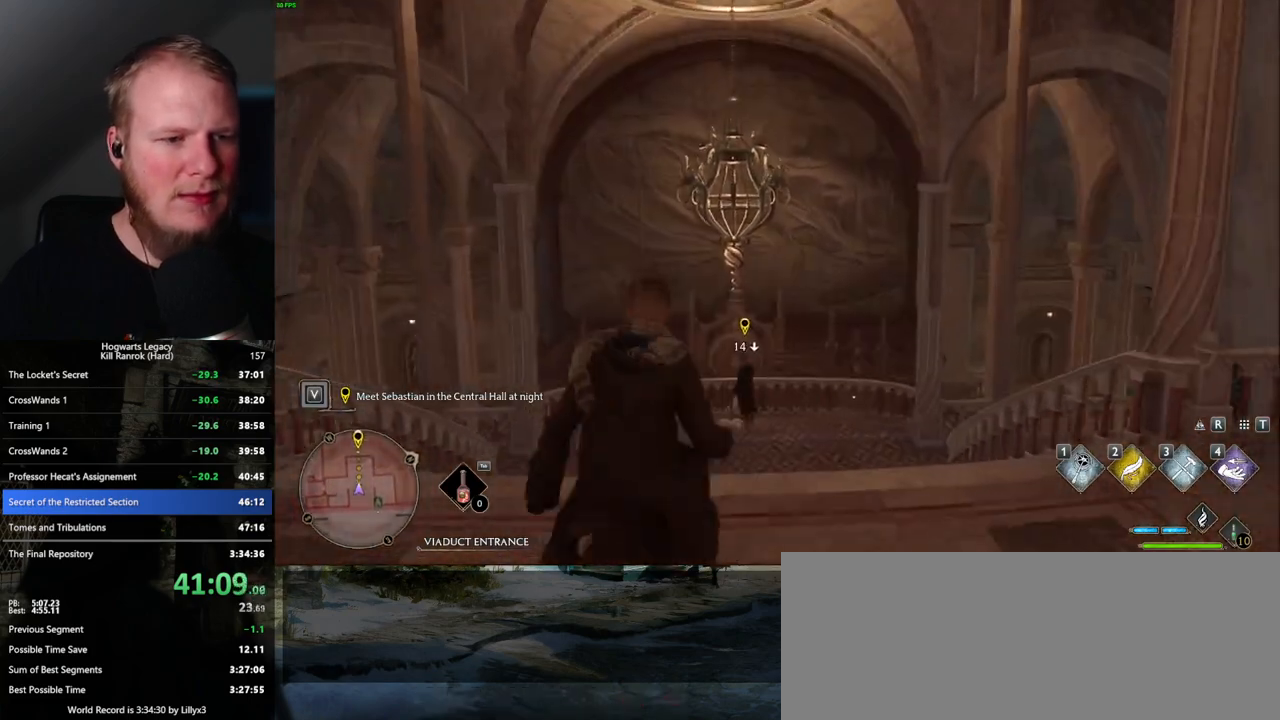
{"keys": ["w"], "mouse": [], "events": []}
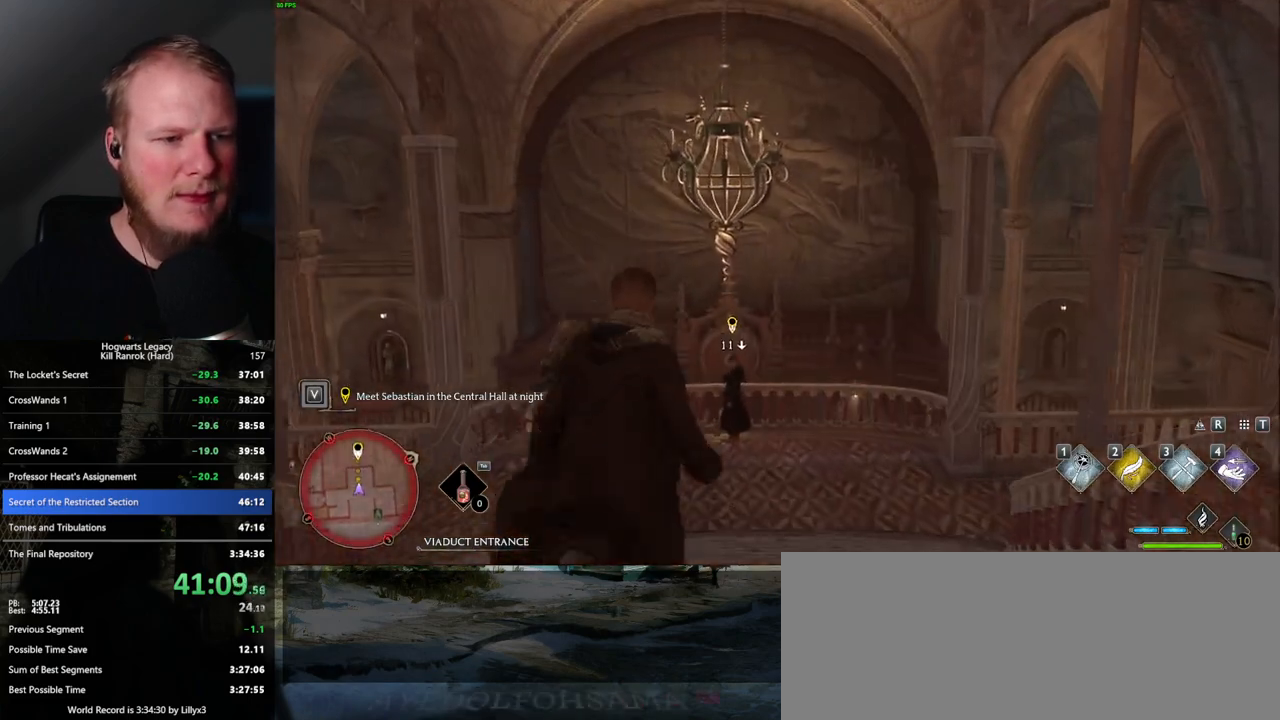
{"keys": ["w"], "mouse": [], "events": []}
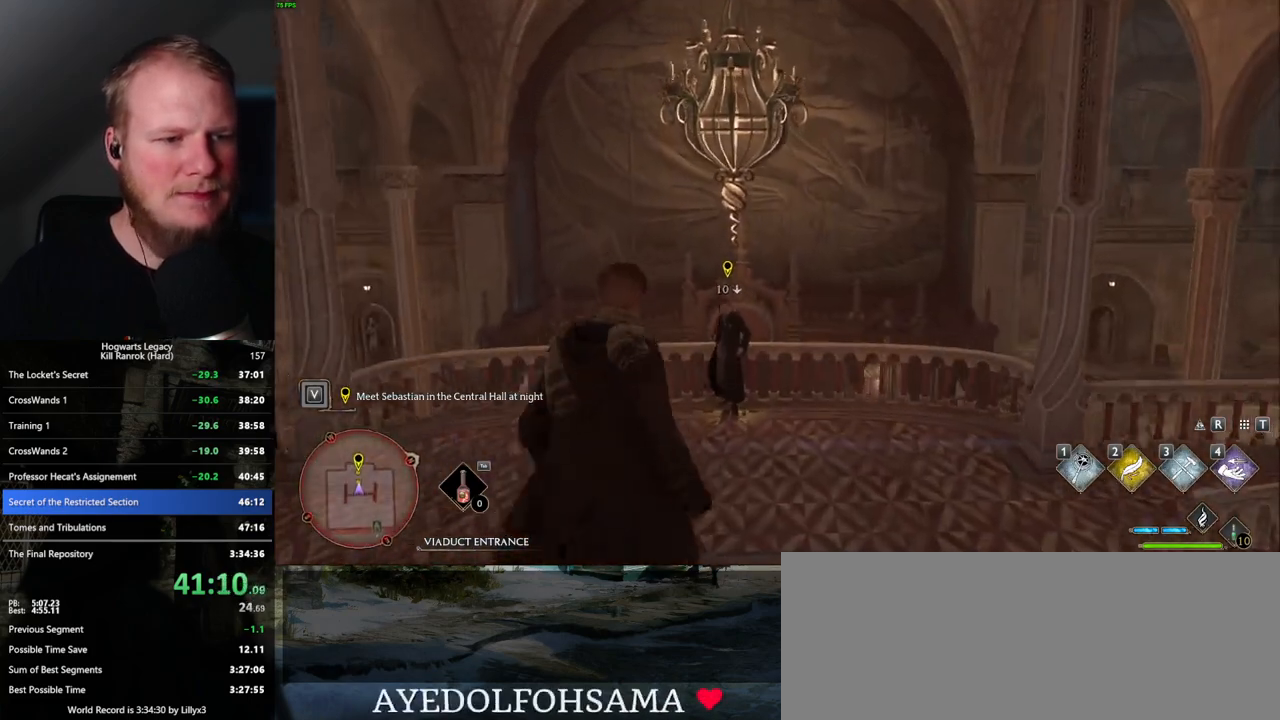
{"keys": ["w"], "mouse": [], "events": []}
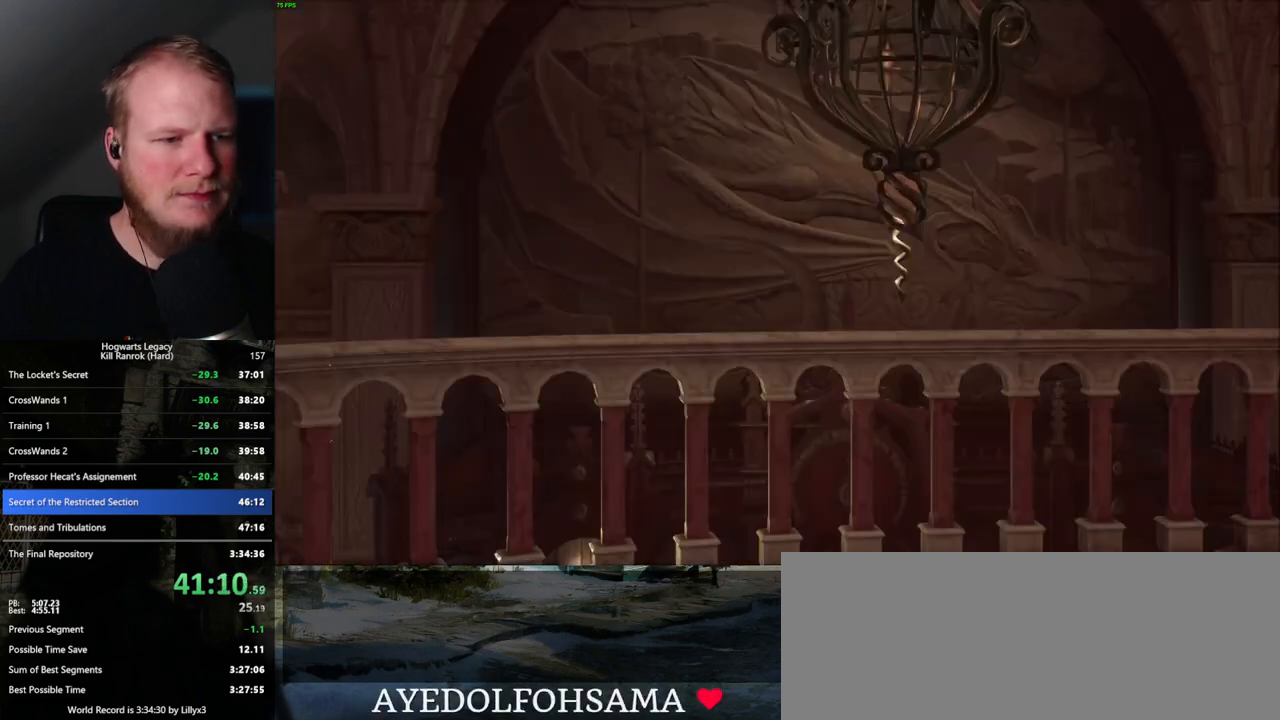
{"keys": ["q"], "mouse": [], "events": [[117, "q", "down"], [167, "w", "up"]]}
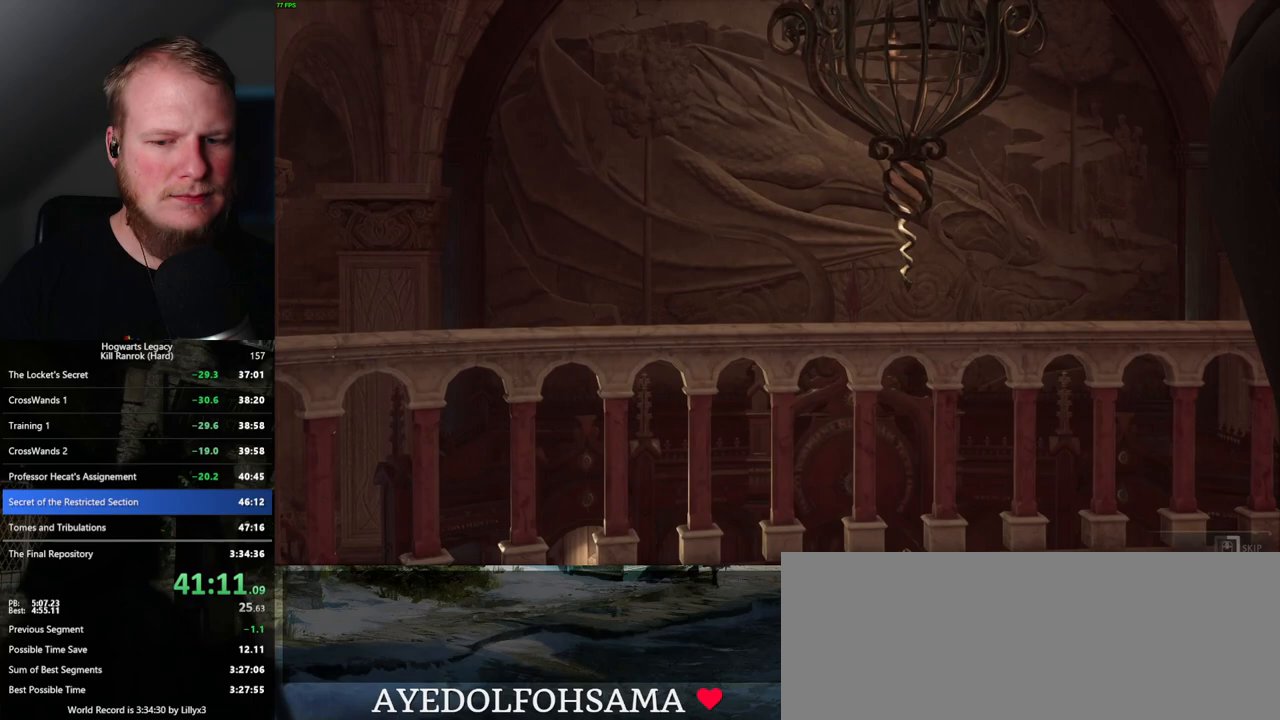
{"keys": ["q"], "mouse": [], "events": []}
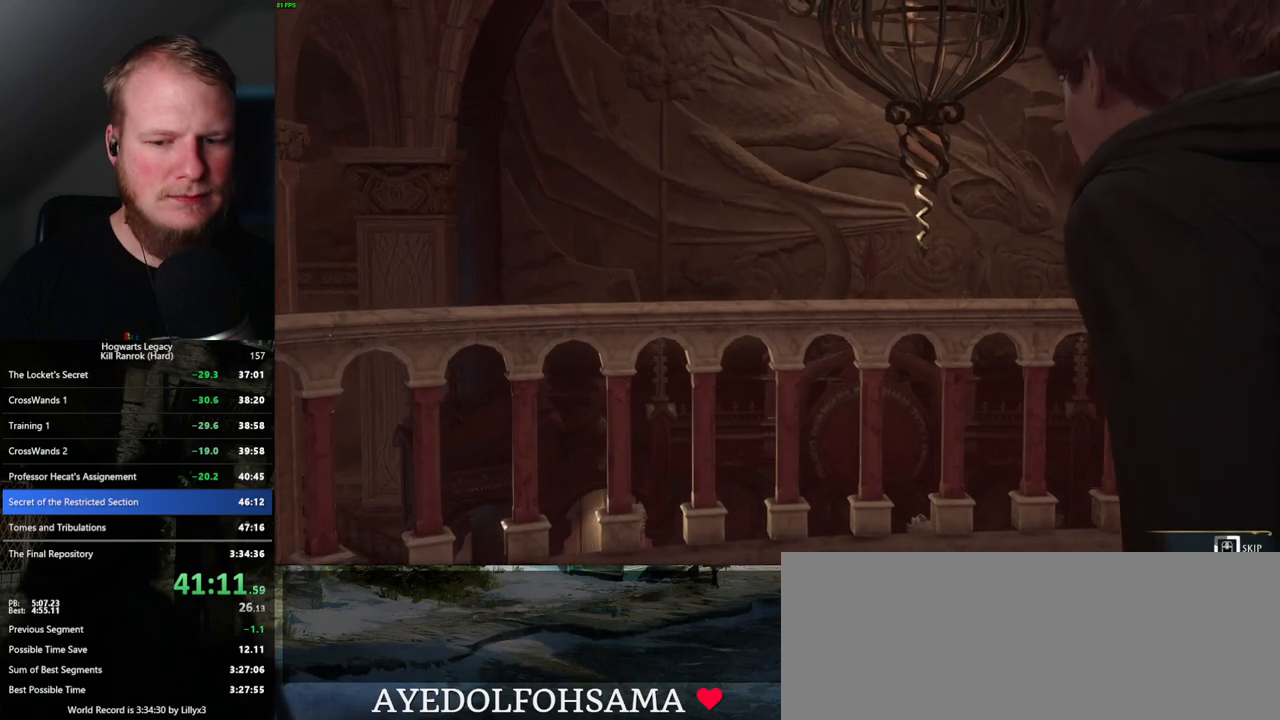
{"keys": ["q"], "mouse": [], "events": []}
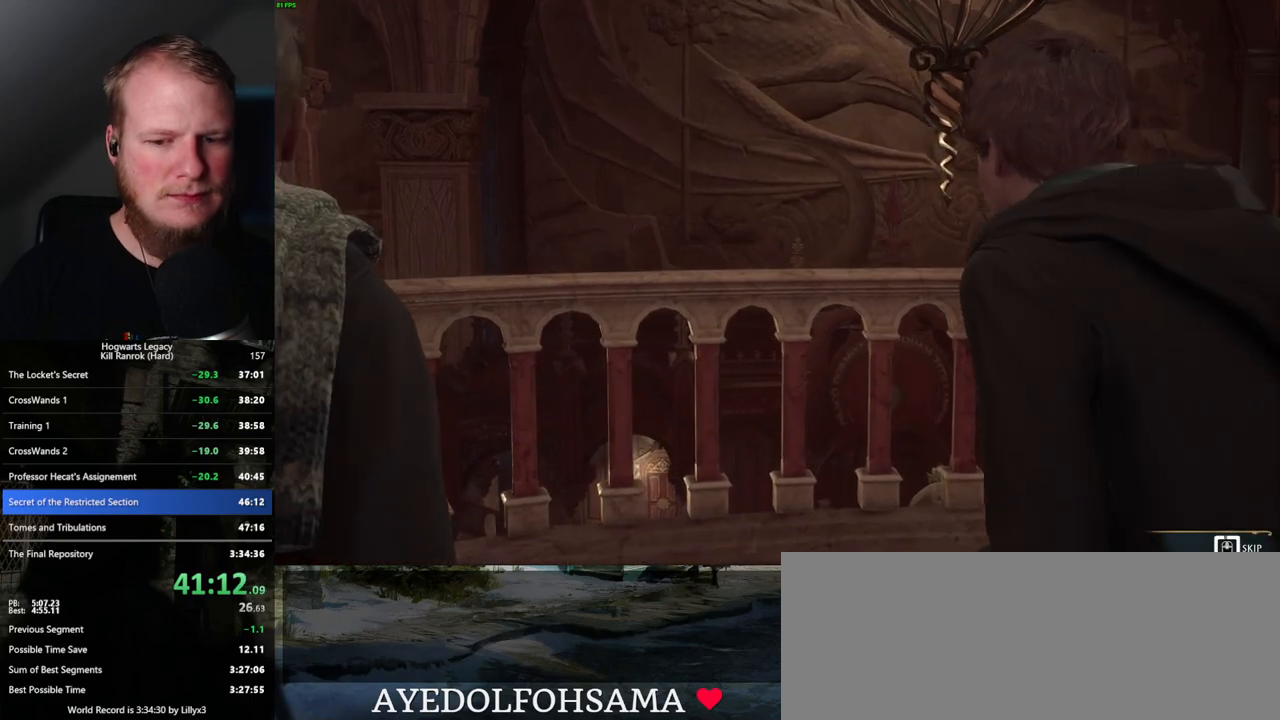
{"keys": ["q"], "mouse": [], "events": []}
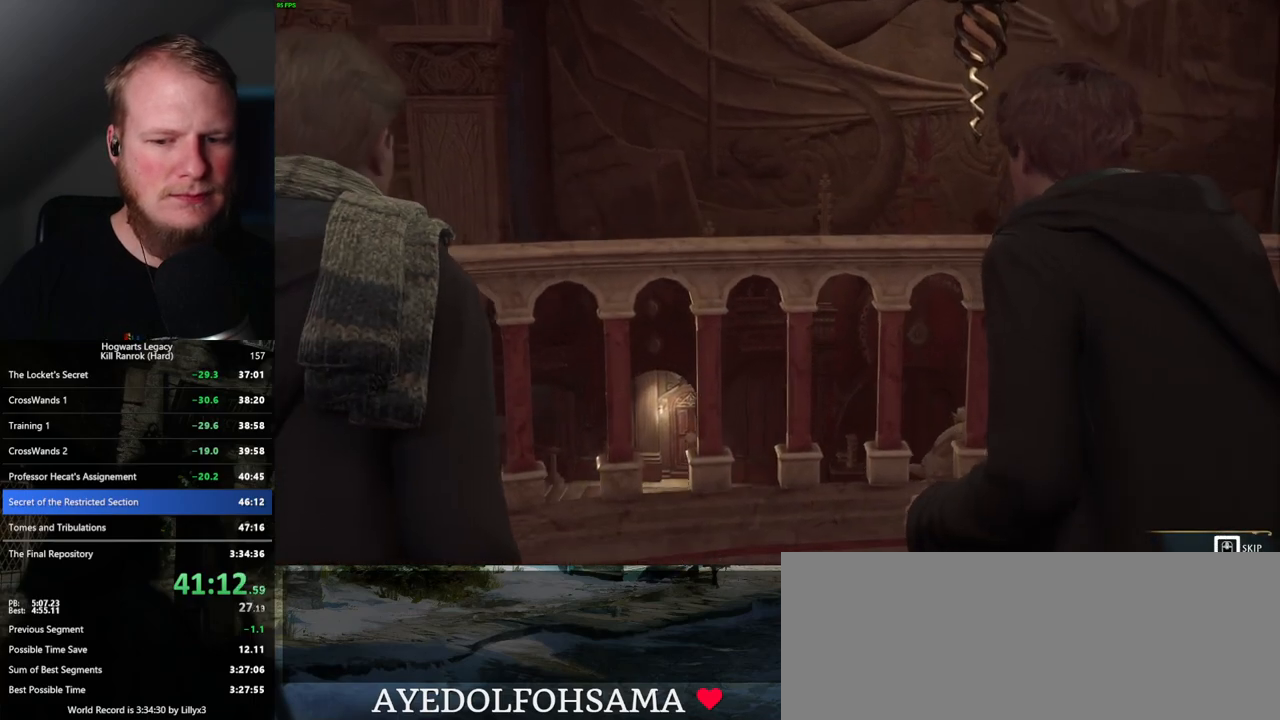
{"keys": [], "mouse": [], "events": [[417, "q", "up"], [484, "mouse_wheel", "down"], [500, "mouse_wheel", "up"]]}
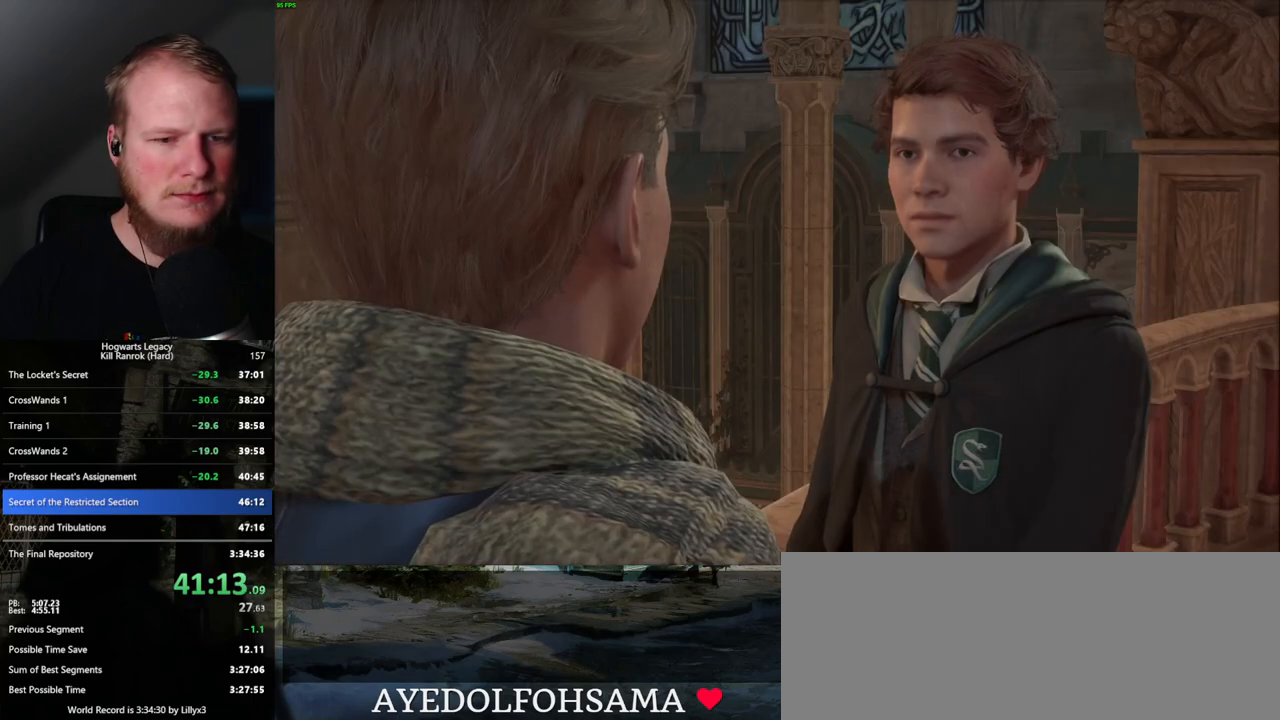
{"keys": [], "mouse": [], "events": [[50, "space", "down"], [84, "q", "down"], [134, "q", "up"], [167, "space", "up"], [234, "q", "down"], [234, "space", "down"], [284, "q", "up"], [300, "space", "up"], [384, "q", "down"], [400, "space", "down"], [417, "mouse_wheel", "down"], [434, "mouse_wheel", "up"], [450, "q", "up"], [450, "space", "up"], [467, "mouse_wheel", "down"], [484, "mouse_wheel", "up"]]}
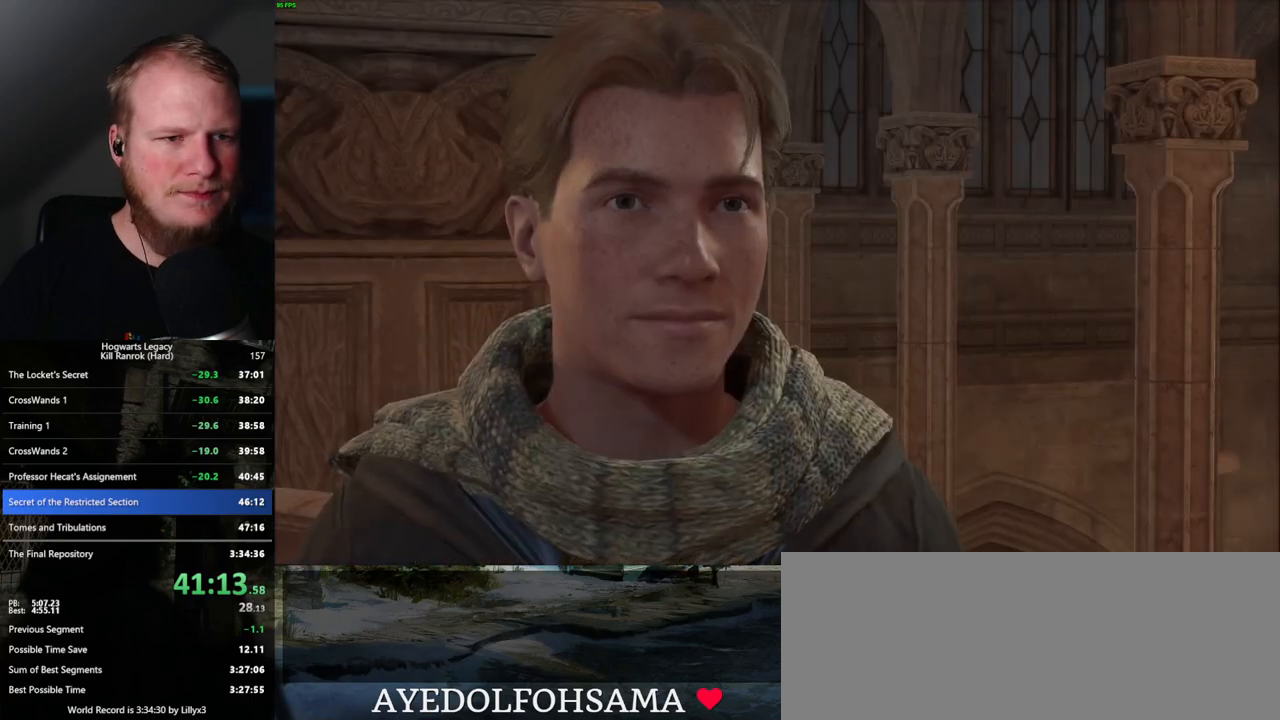
{"keys": ["q"], "mouse": [], "events": [[50, "q", "down"], [67, "space", "down"], [117, "q", "up"], [117, "space", "up"], [184, "q", "down"], [217, "space", "down"], [250, "mouse_wheel", "down"], [267, "mouse_wheel", "up"], [267, "q", "up"], [284, "space", "up"], [300, "mouse_wheel", "down"], [350, "mouse_wheel", "up"], [350, "q", "down"], [350, "space", "down"], [417, "q", "up"], [434, "space", "up"], [500, "q", "down"]]}
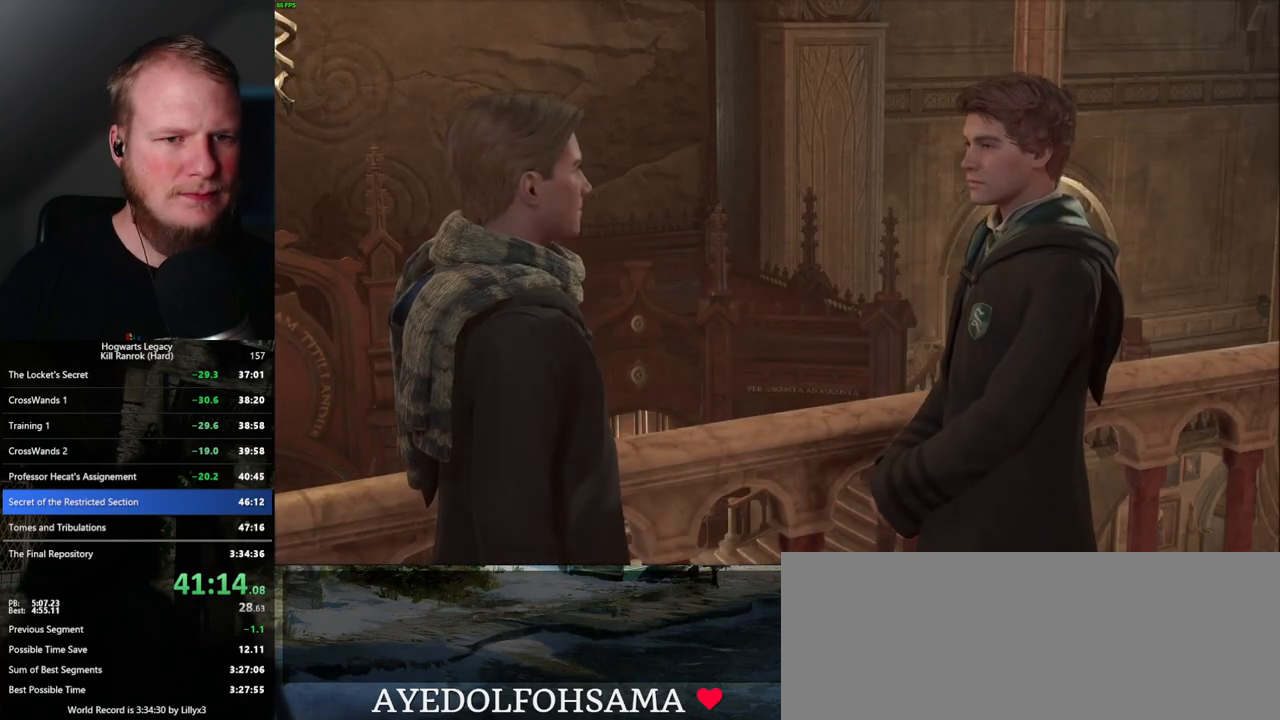
{"keys": ["q", "space"], "mouse": [], "events": [[34, "space", "down"], [67, "q", "up"], [84, "space", "up"], [150, "mouse_wheel", "down"], [167, "mouse_wheel", "up"], [167, "q", "down"], [184, "space", "down"], [217, "q", "up"], [234, "space", "up"], [334, "q", "down"], [334, "space", "down"], [384, "q", "up"], [384, "space", "up"], [434, "mouse_wheel", "down"], [484, "mouse_wheel", "up"], [484, "q", "down"], [484, "space", "down"]]}
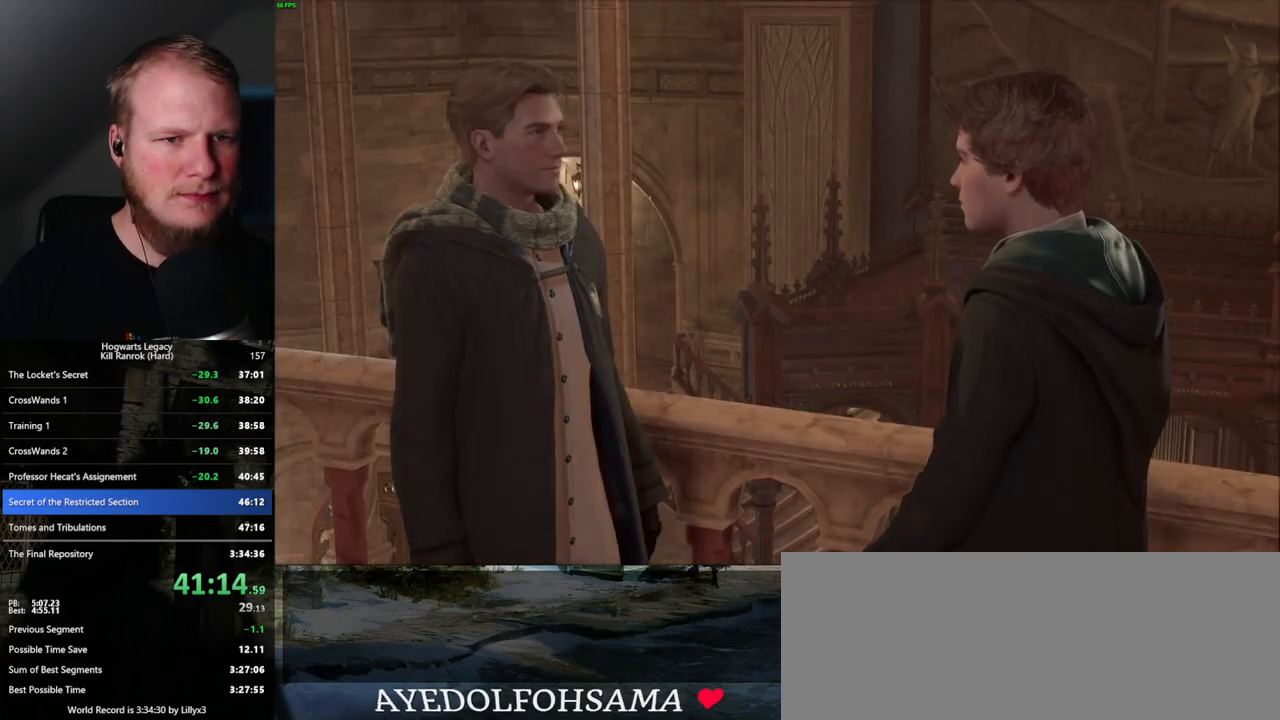
{"keys": ["q"], "mouse": [], "events": [[34, "q", "up"], [50, "space", "up"], [150, "q", "down"], [150, "space", "down"], [184, "q", "up"], [200, "space", "up"], [250, "mouse_wheel", "down"], [300, "mouse_wheel", "up"], [300, "q", "down"], [317, "mouse_wheel", "down"], [317, "space", "down"], [350, "mouse_wheel", "up"], [350, "q", "up"], [350, "space", "up"], [367, "mouse_wheel", "down"], [384, "mouse_wheel", "up"], [450, "q", "down"]]}
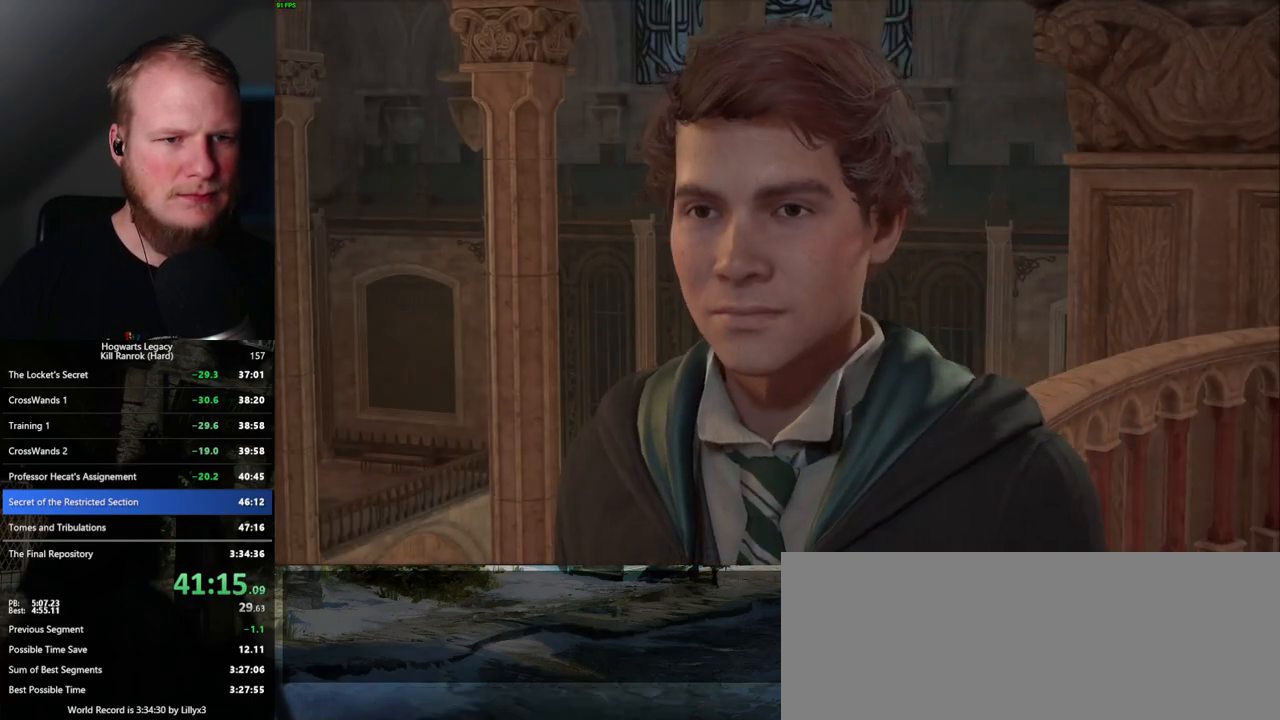
{"keys": ["q"], "mouse": ["wheel"], "events": [[100, "mouse_wheel", "down"], [117, "mouse_wheel", "up"], [117, "space", "down"], [134, "mouse_wheel", "down"], [150, "mouse_wheel", "up"], [150, "q", "up"], [167, "space", "up"], [184, "mouse_wheel", "down"], [234, "mouse_wheel", "up"], [284, "q", "down"], [284, "space", "down"], [317, "q", "up"], [317, "space", "up"], [417, "q", "down"], [434, "space", "down"], [467, "mouse_wheel", "down"], [467, "space", "up"]]}
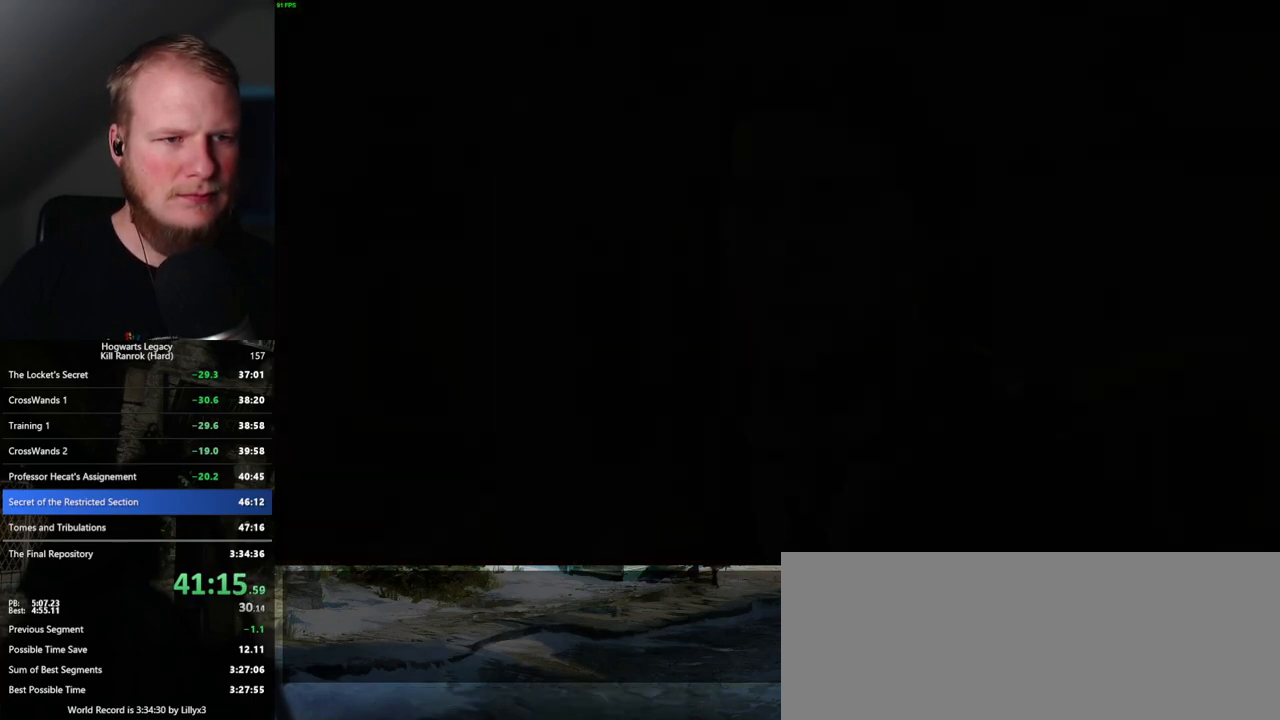
{"keys": ["s", "space"], "mouse": [], "events": [[17, "mouse_wheel", "up"], [17, "q", "up"], [34, "mouse_wheel", "down"], [50, "mouse_wheel", "up"], [250, "s", "down"], [450, "space", "down"]]}
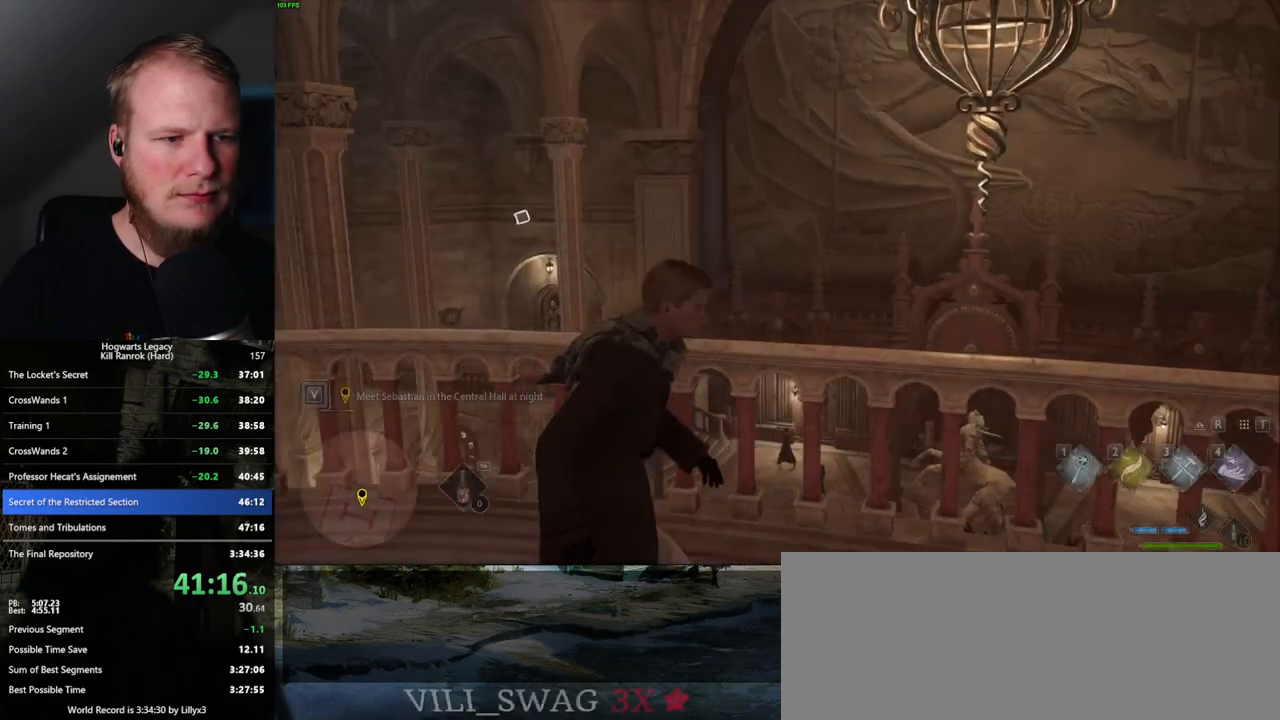
{"keys": ["s"], "mouse": [], "events": [[17, "space", "up"], [134, "shift_l", "down"], [250, "shift_l", "up"]]}